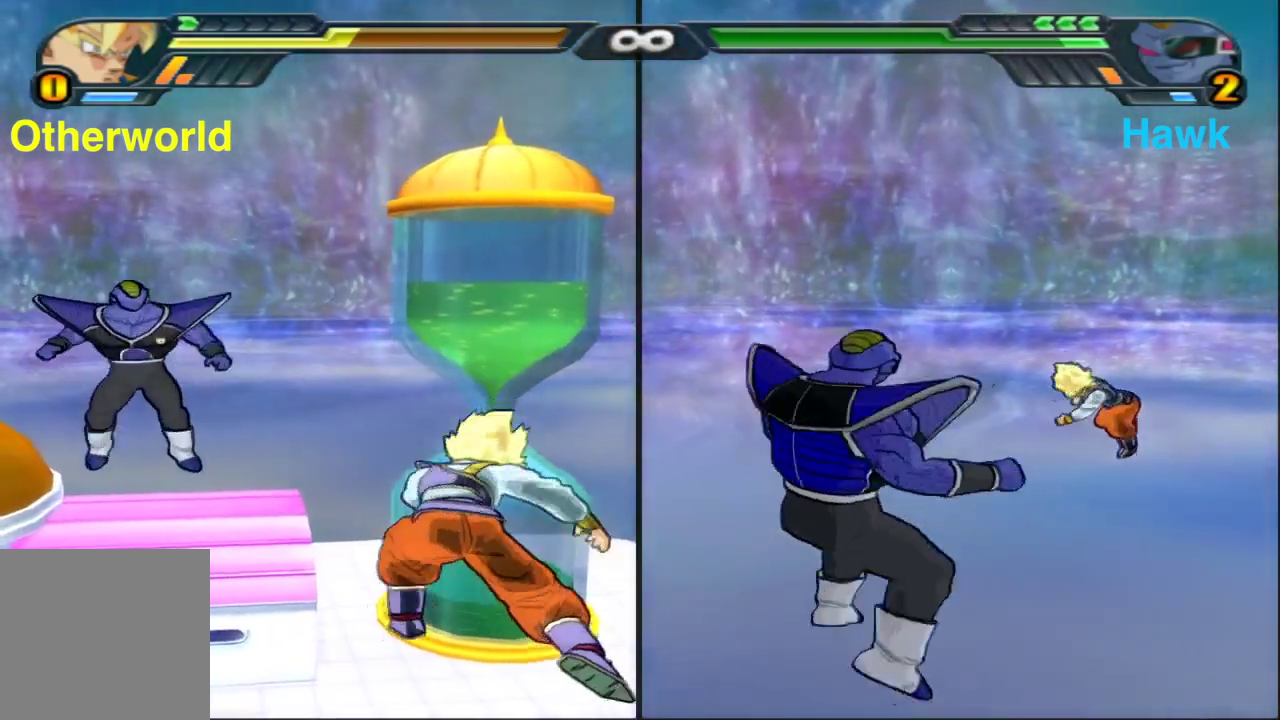
Gameplay with a controller (Xbox layout); each line is a JSON object with the inputs held at the frame after it (dt_ms = milliseconds from this image to that frame). "events" lists button and stick changes between this image and that frame as [ms after this image, input, new state], when the widget could be followed in between.
{"dt_ms": 300, "buttons": ["Y"], "left_stick": "center", "right_stick": "center", "events": [[133, "Y", "down"]]}
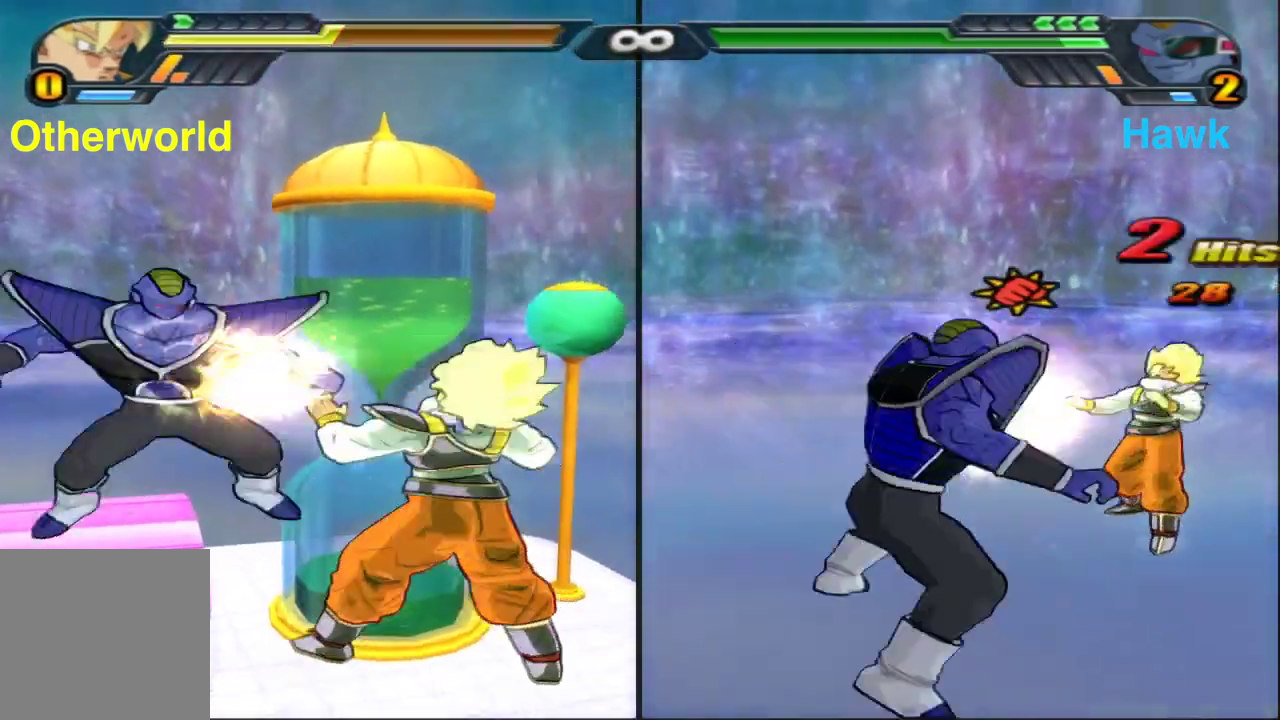
{"dt_ms": 600, "buttons": ["Y"], "left_stick": "center", "right_stick": "center", "events": []}
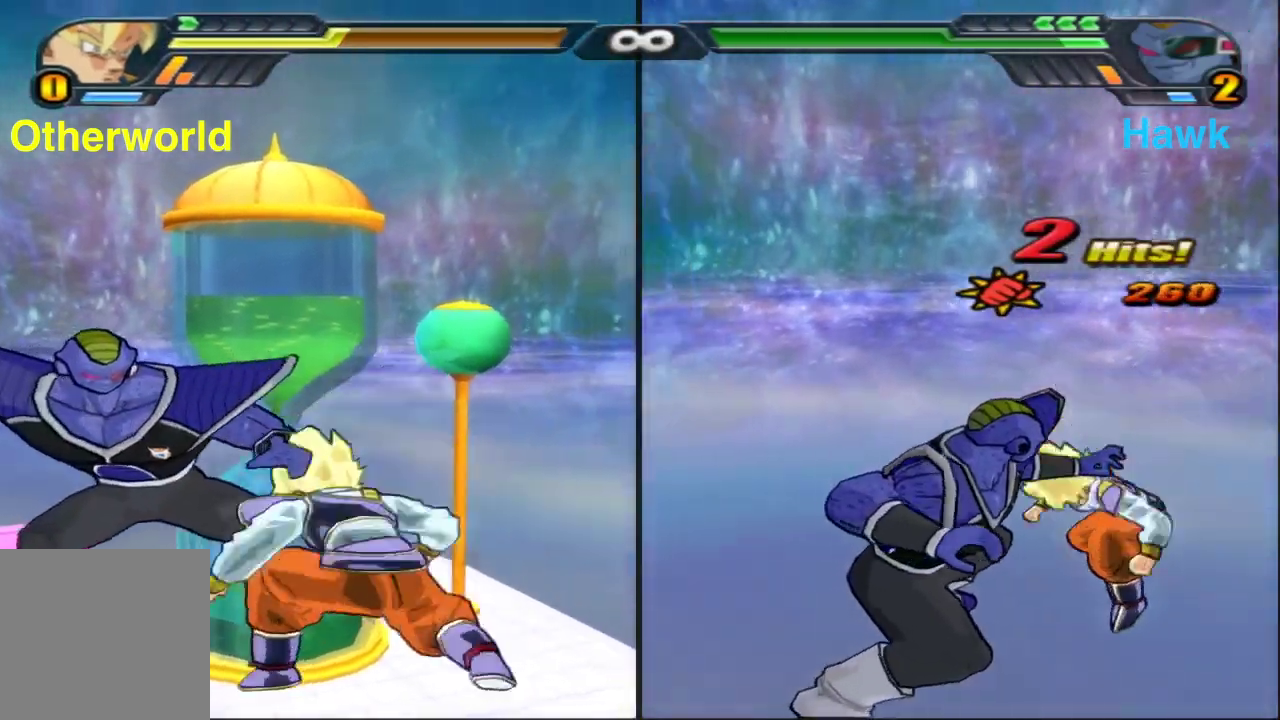
{"dt_ms": 400, "buttons": [], "left_stick": "center", "right_stick": "center", "events": [[300, "Y", "up"]]}
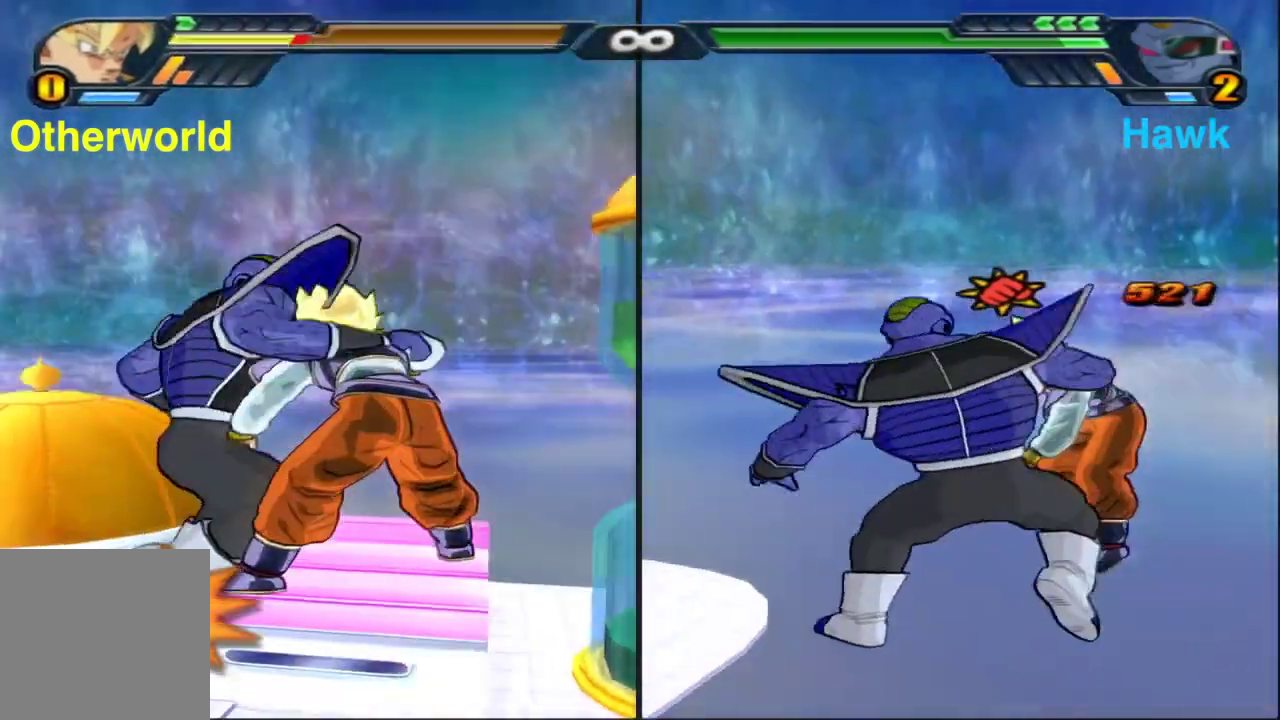
{"dt_ms": 500, "buttons": ["X"], "left_stick": "left", "right_stick": "center", "events": [[67, "X", "down"], [300, "left_stick", "left"]]}
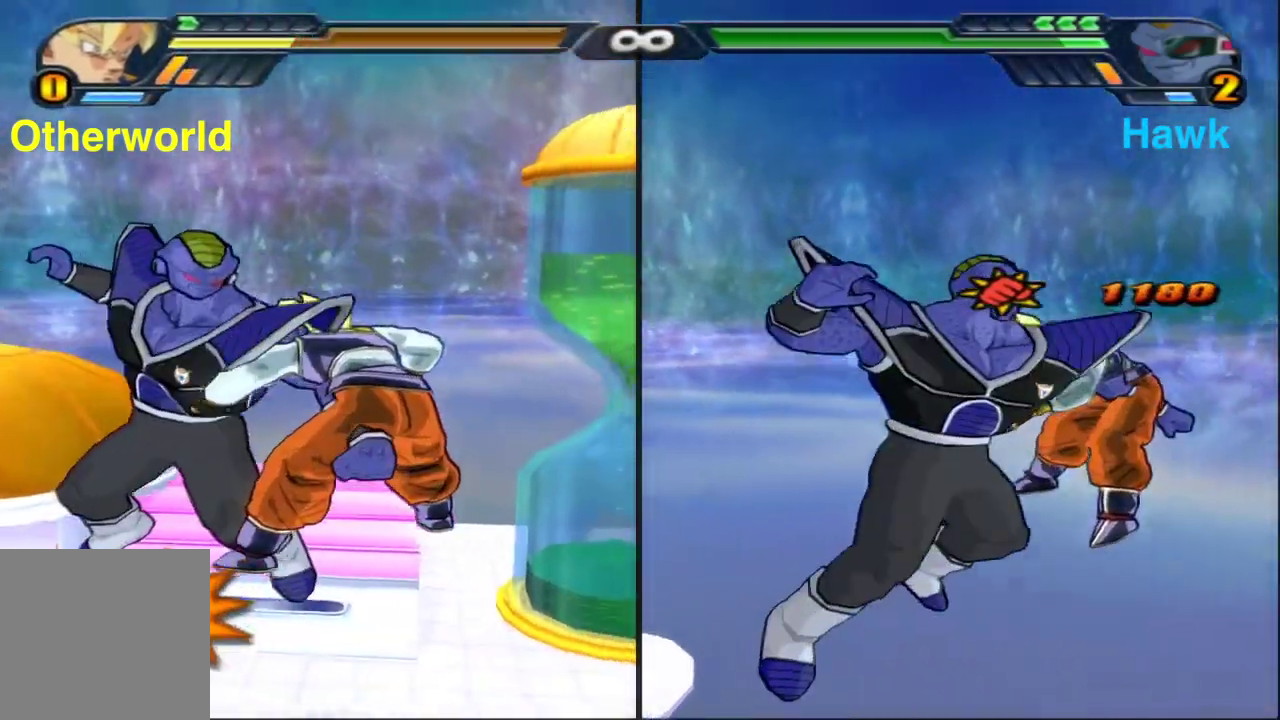
{"dt_ms": 500, "buttons": ["X"], "left_stick": "left", "right_stick": "center", "events": []}
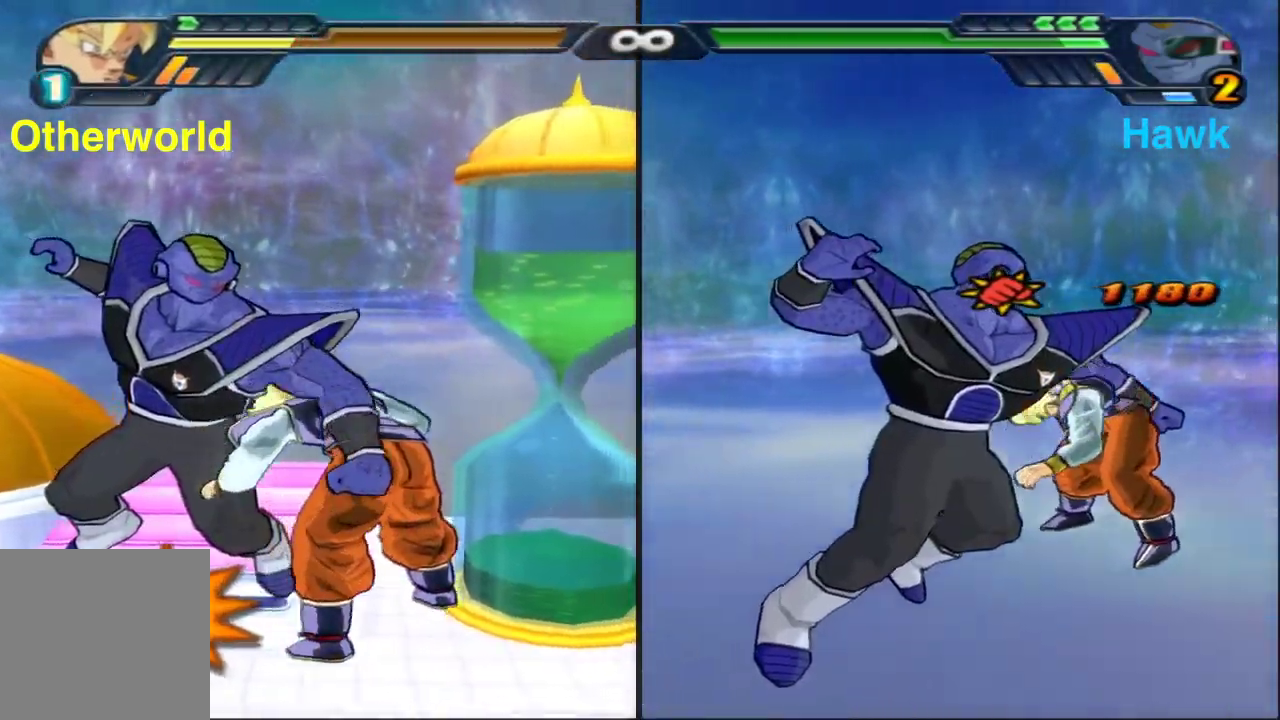
{"dt_ms": 300, "buttons": [], "left_stick": "up", "right_stick": "center", "events": [[50, "X", "up"], [117, "left_stick", "up-left"], [217, "left_stick", "up"]]}
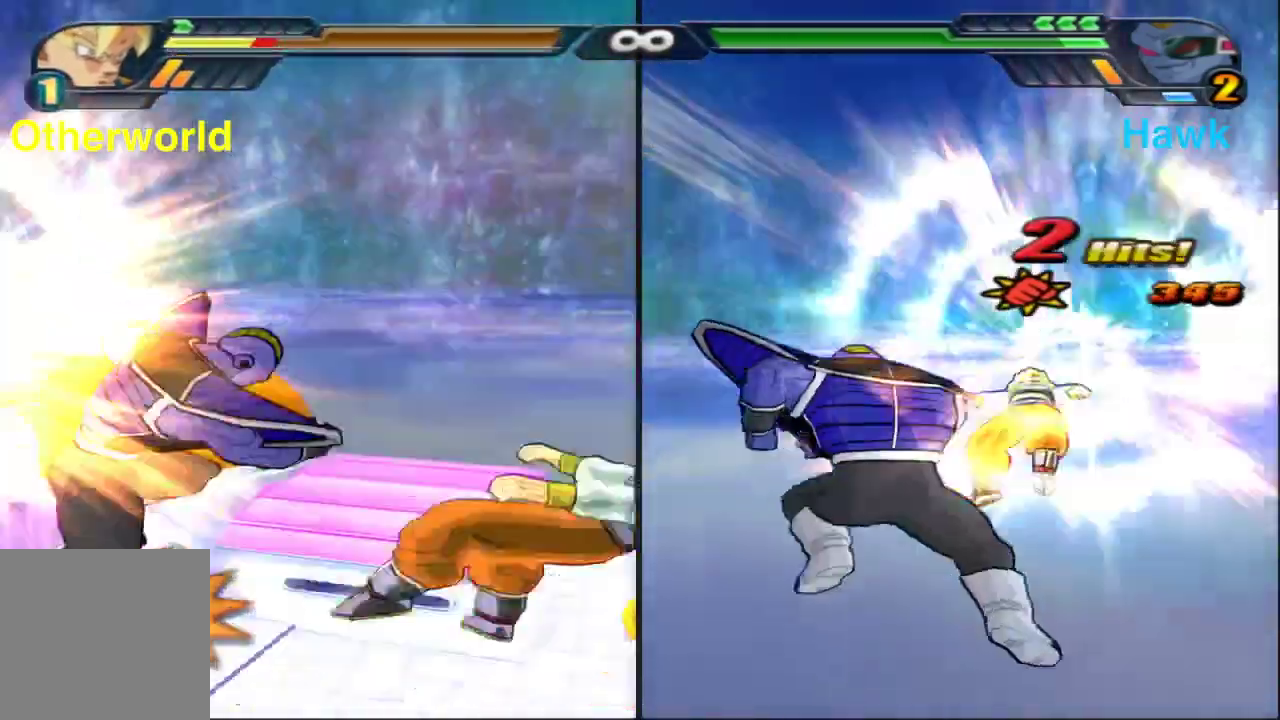
{"dt_ms": 700, "buttons": ["A", "L1", "R1"], "left_stick": "up-left", "right_stick": "center", "events": [[317, "A", "down"], [617, "R1", "down"], [633, "left_stick", "up-left"], [700, "L1", "down"]]}
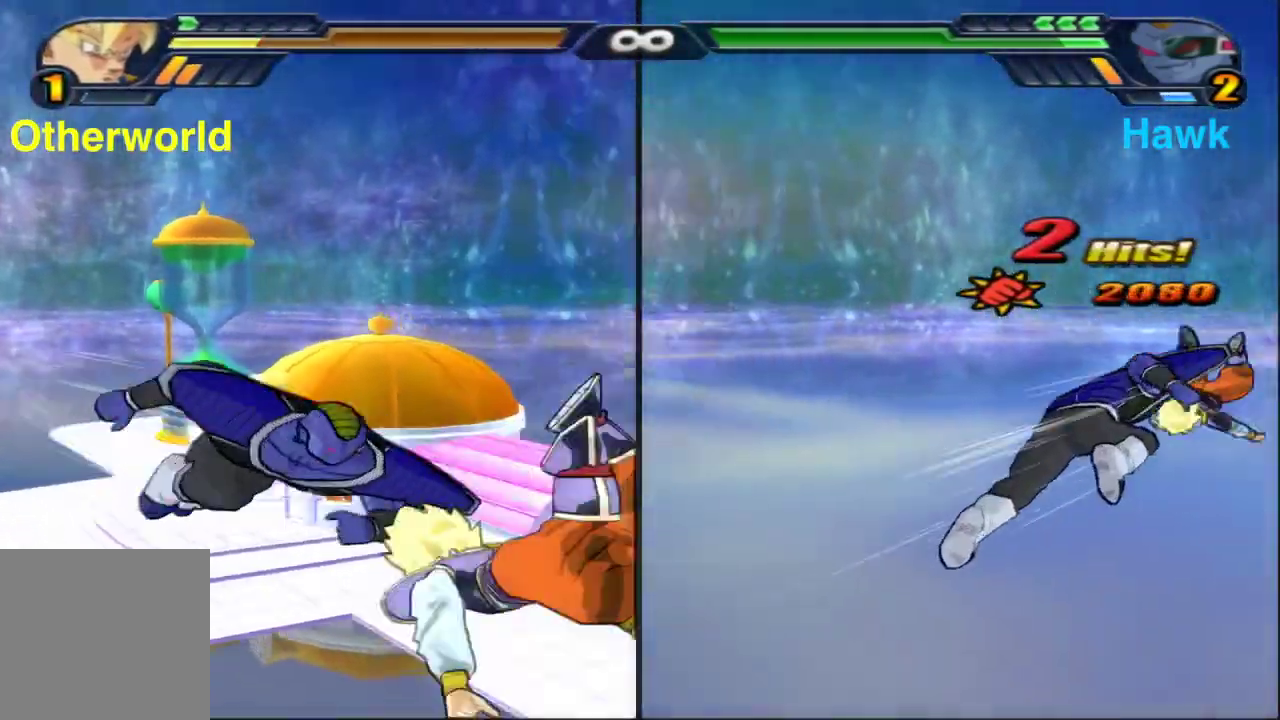
{"dt_ms": 300, "buttons": [], "left_stick": "up-right", "right_stick": "center", "events": [[17, "A", "up"], [17, "R1", "up"], [167, "L1", "up"], [167, "X", "down"], [250, "X", "up"], [300, "left_stick", "up-right"]]}
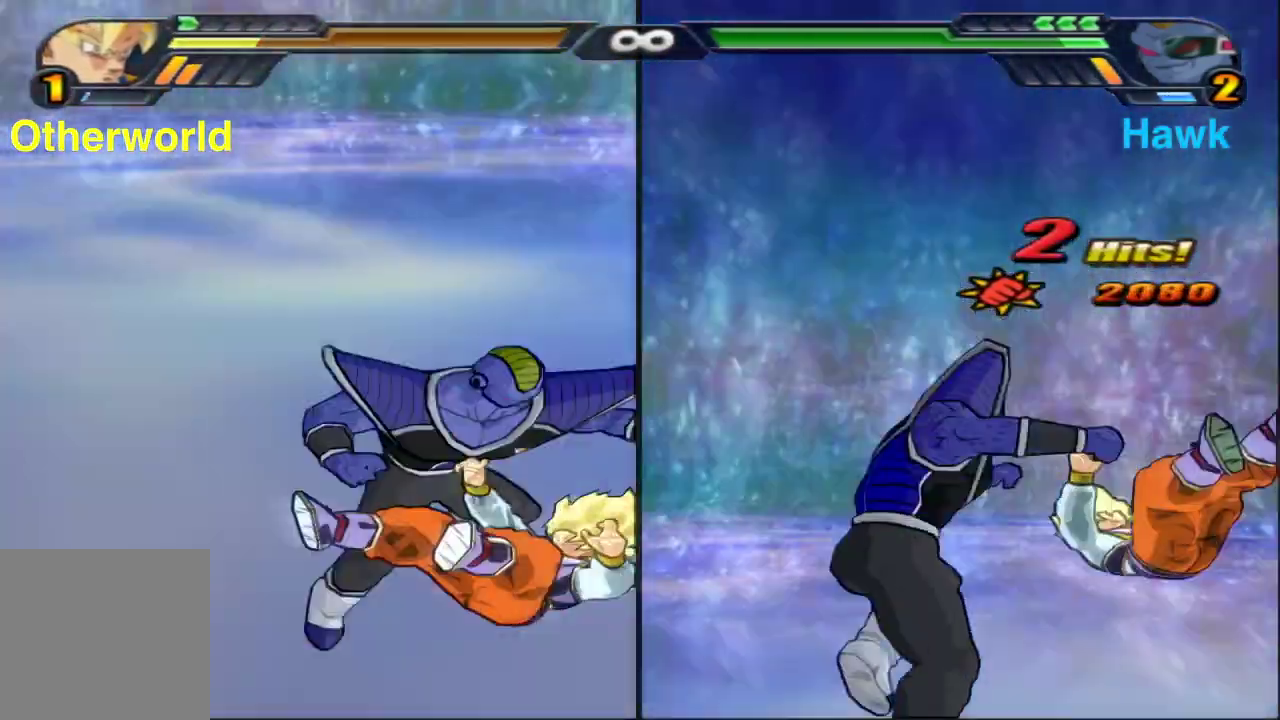
{"dt_ms": 800, "buttons": [], "left_stick": "center", "right_stick": "center", "events": [[67, "left_stick", "center"], [117, "Y", "down"], [217, "Y", "up"]]}
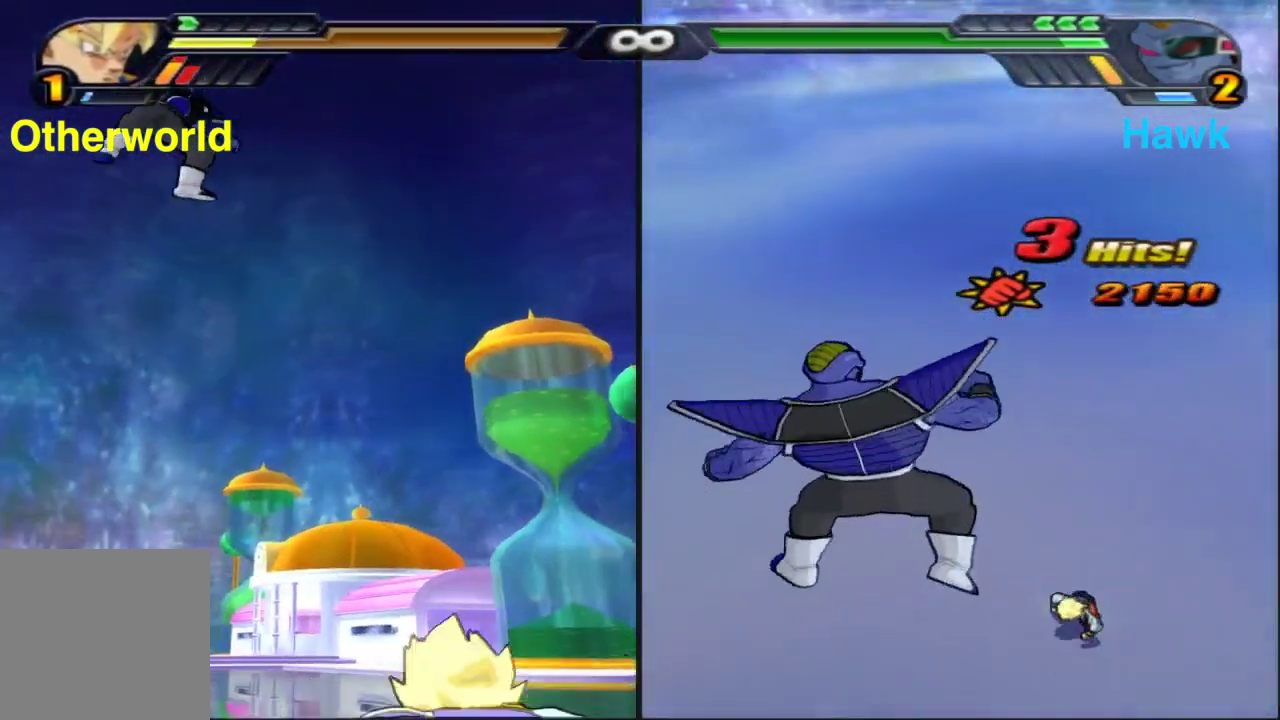
{"dt_ms": 400, "buttons": ["X"], "left_stick": "up", "right_stick": "center", "events": [[150, "left_stick", "up"], [167, "X", "down"]]}
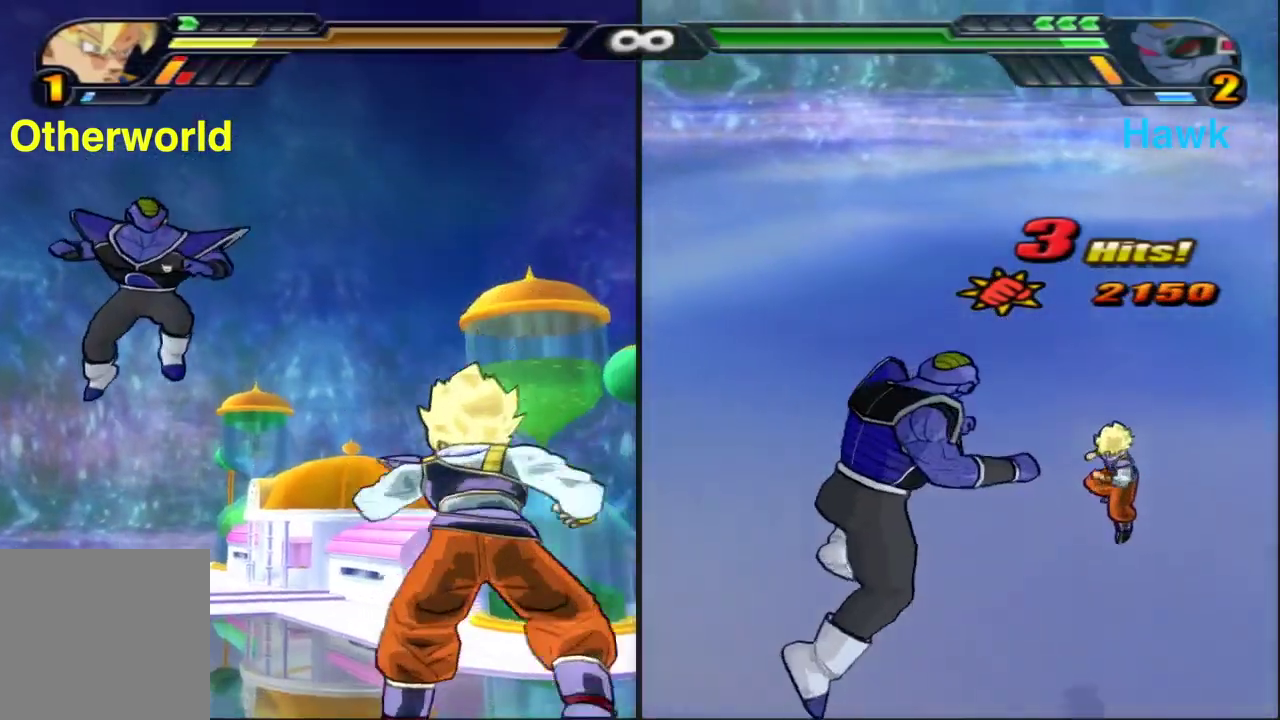
{"dt_ms": 500, "buttons": ["X"], "left_stick": "up", "right_stick": "center", "events": []}
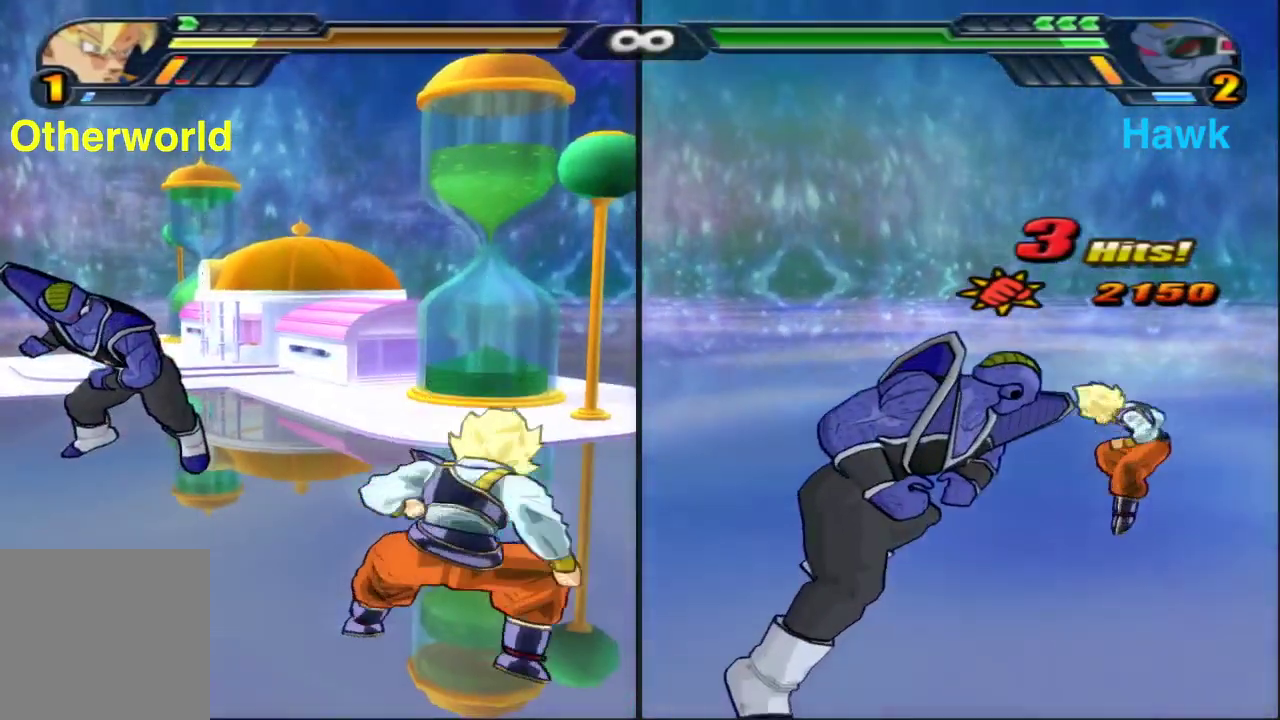
{"dt_ms": 400, "buttons": [], "left_stick": "up", "right_stick": "center", "events": [[333, "X", "up"]]}
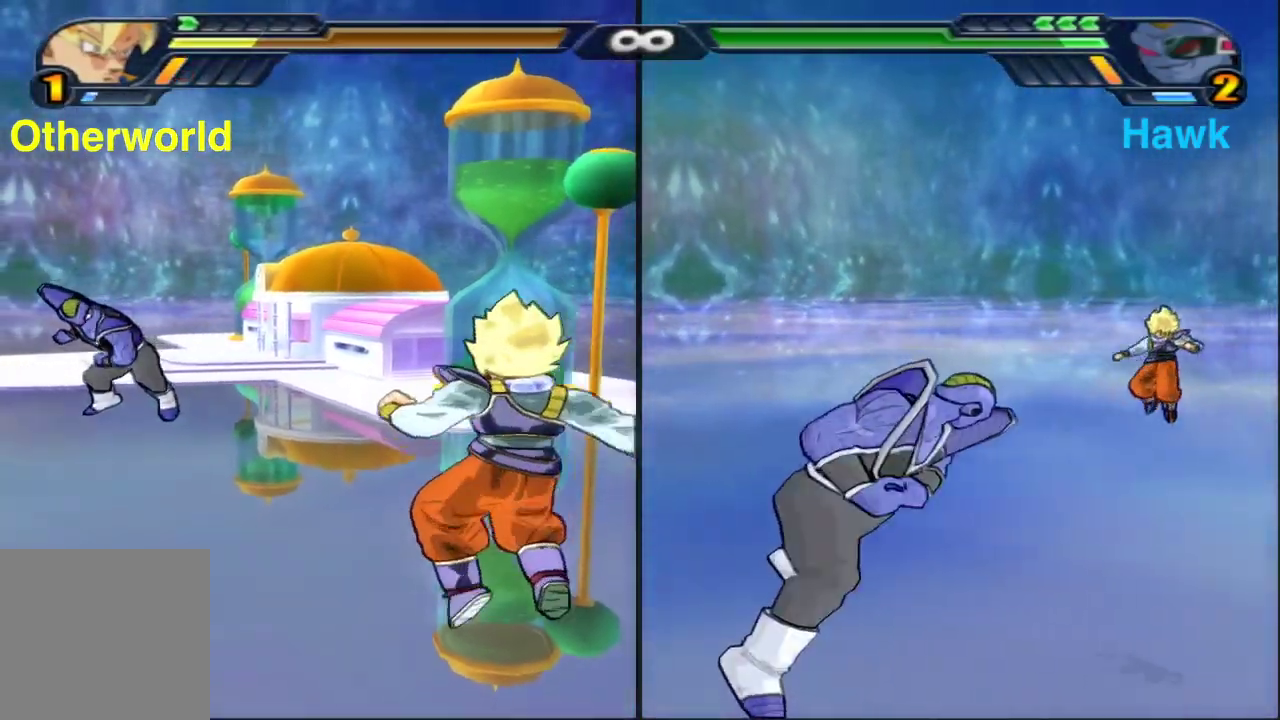
{"dt_ms": 600, "buttons": ["Y"], "left_stick": "down", "right_stick": "center", "events": [[117, "left_stick", "down-left"], [200, "left_stick", "down"], [583, "Y", "down"]]}
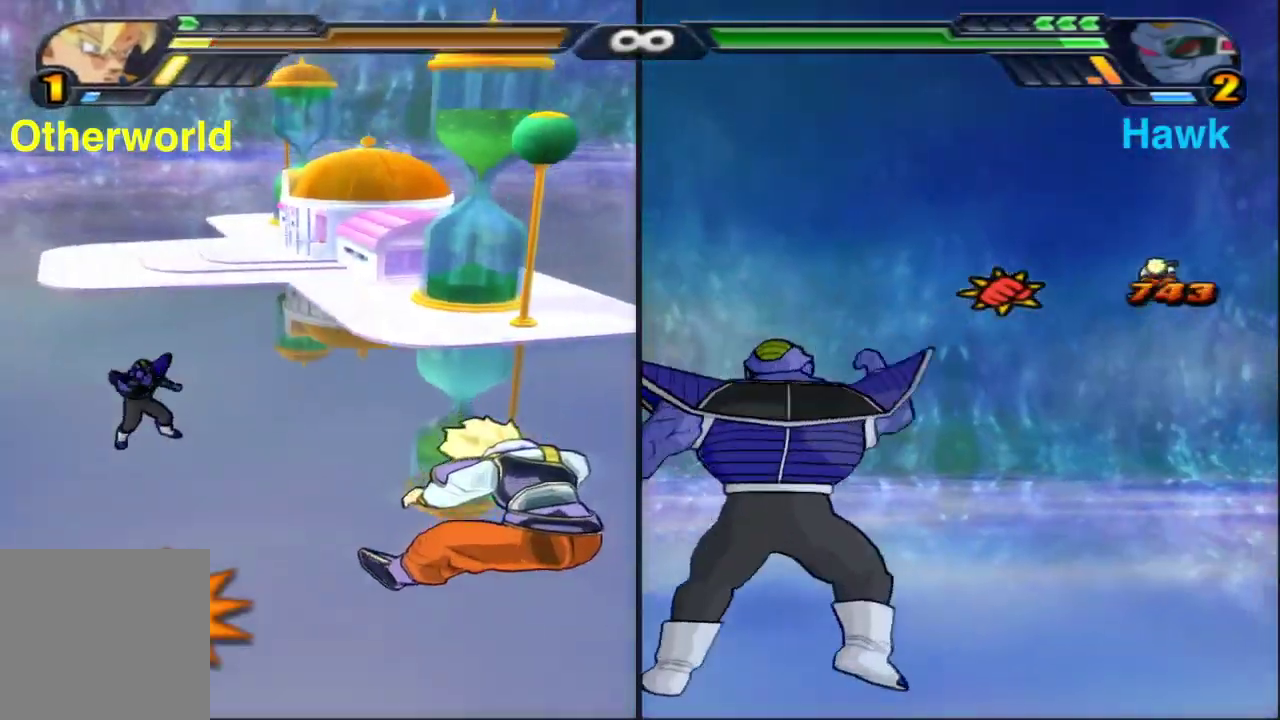
{"dt_ms": 300, "buttons": [], "left_stick": "down", "right_stick": "center", "events": [[150, "Y", "up"]]}
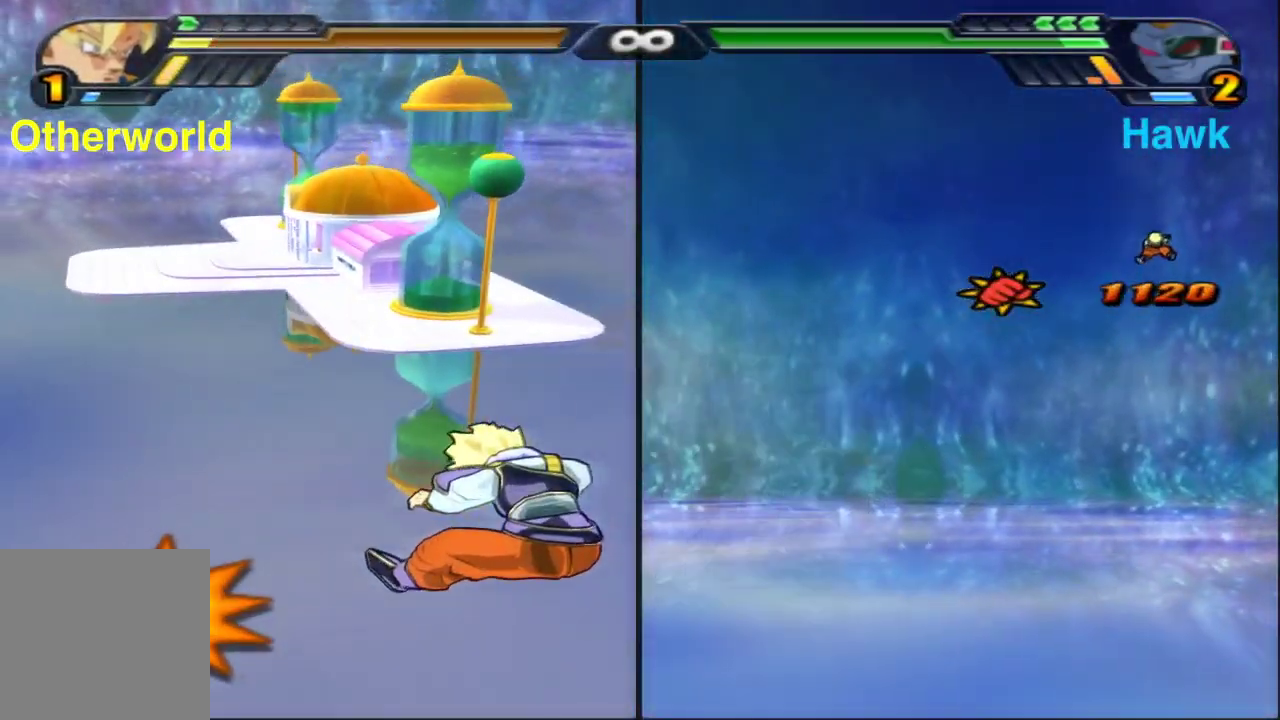
{"dt_ms": 900, "buttons": [], "left_stick": "center", "right_stick": "center", "events": [[567, "left_stick", "center"], [667, "A", "down"], [867, "A", "up"]]}
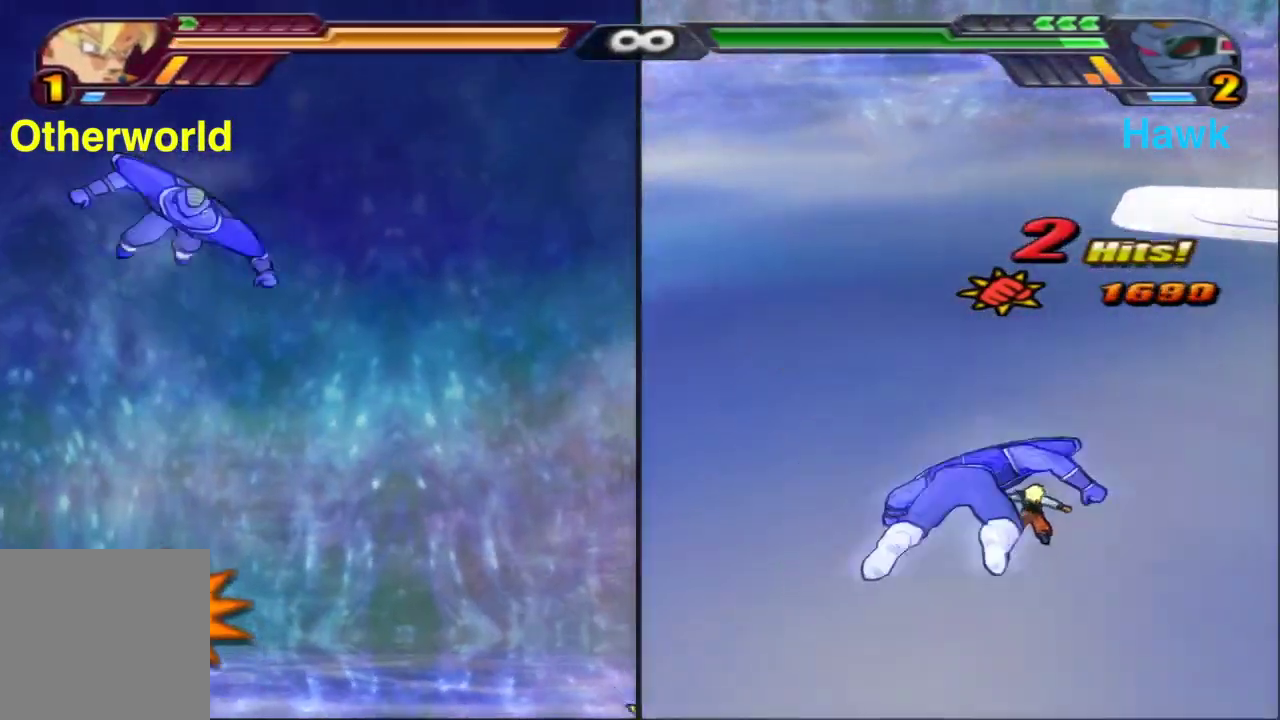
{"dt_ms": 300, "buttons": ["A", "L2"], "left_stick": "center", "right_stick": "center", "events": [[33, "L2", "down"], [100, "A", "down"], [217, "A", "up"], [283, "A", "down"]]}
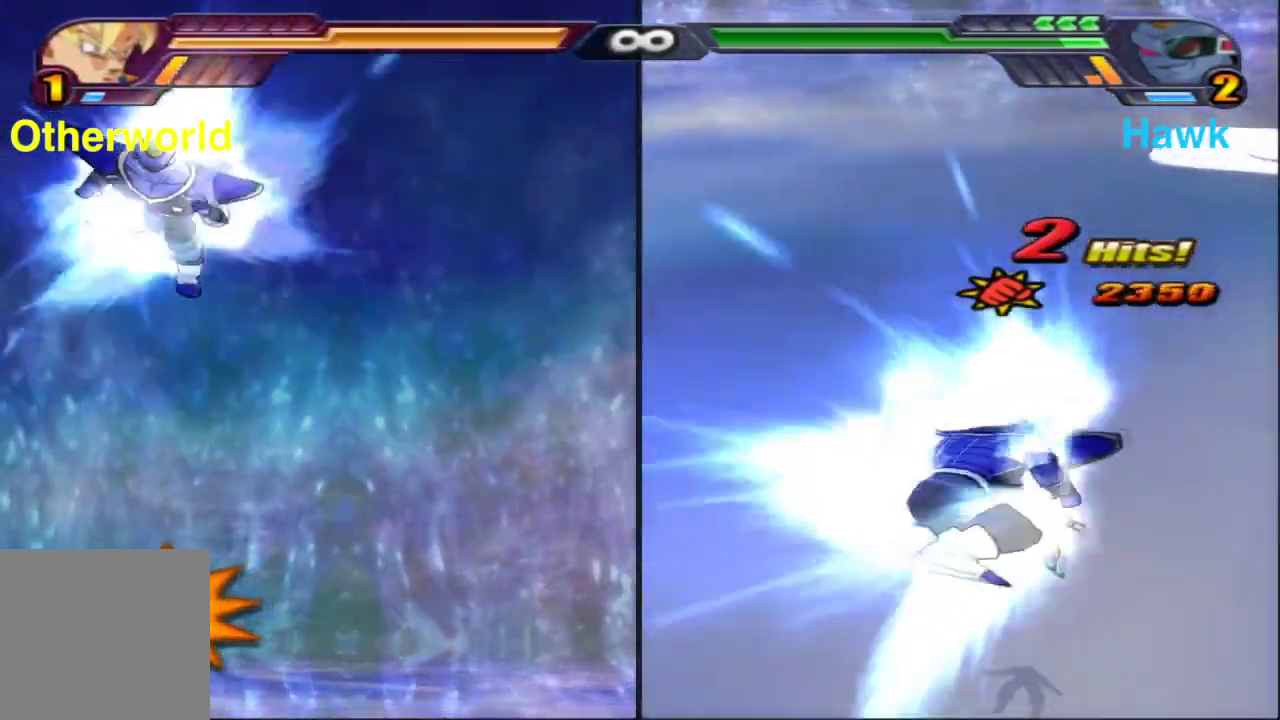
{"dt_ms": 500, "buttons": [], "left_stick": "center", "right_stick": "center", "events": [[33, "L2", "up"], [100, "A", "up"], [167, "Y", "down"], [267, "Y", "up"], [350, "Y", "down"], [433, "Y", "up"]]}
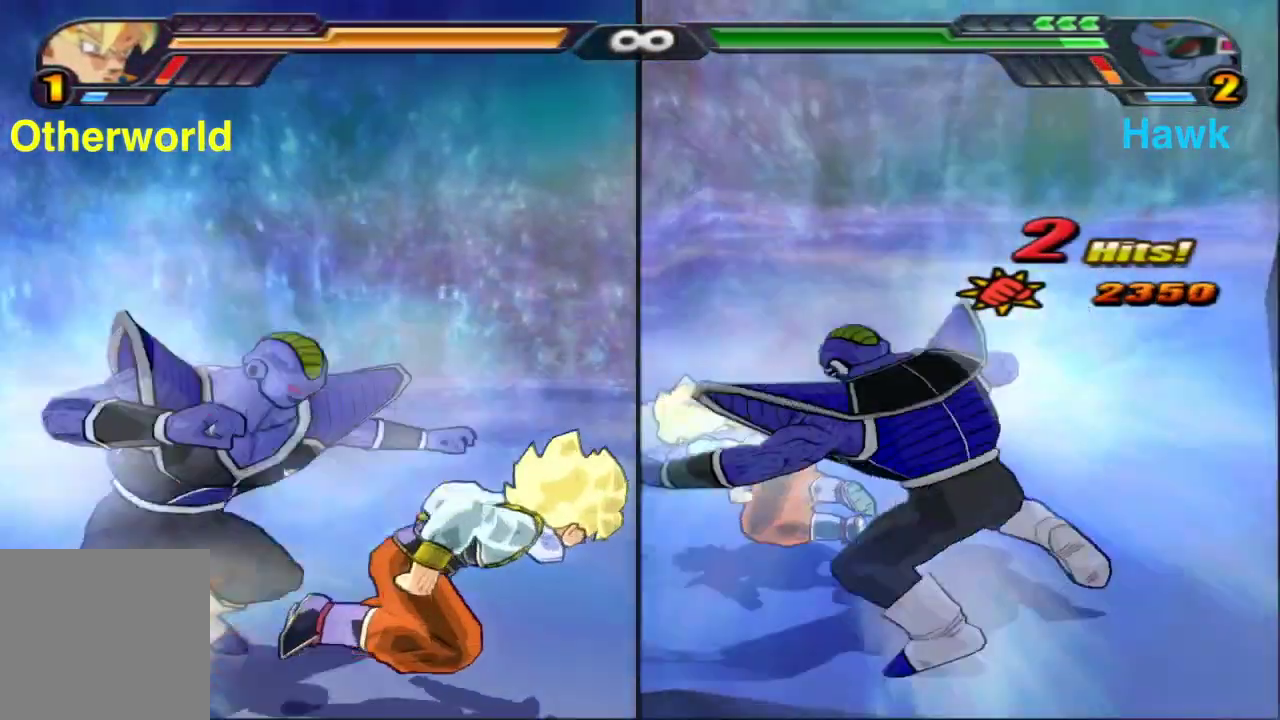
{"dt_ms": 500, "buttons": [], "left_stick": "center", "right_stick": "center", "events": [[33, "Y", "down"], [150, "Y", "up"], [250, "X", "down"], [367, "X", "up"]]}
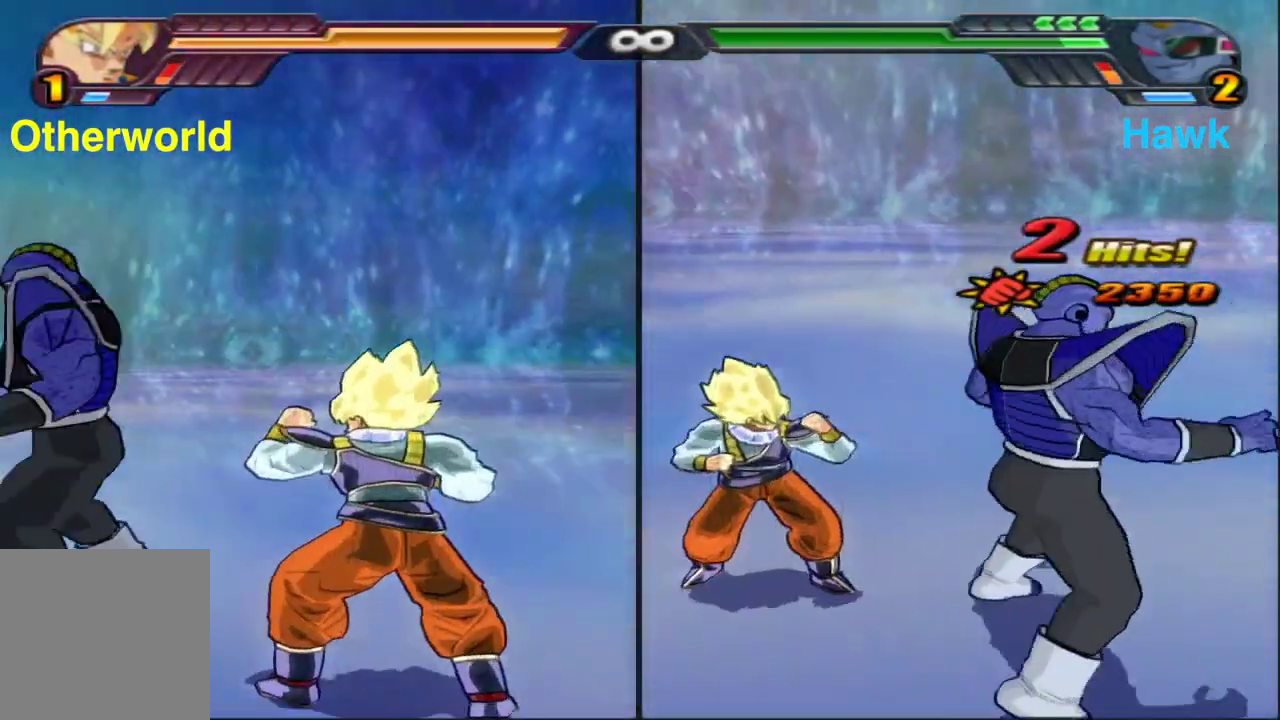
{"dt_ms": 400, "buttons": ["B"], "left_stick": "center", "right_stick": "center", "events": [[100, "B", "down"], [100, "left_stick", "up"], [333, "left_stick", "center"]]}
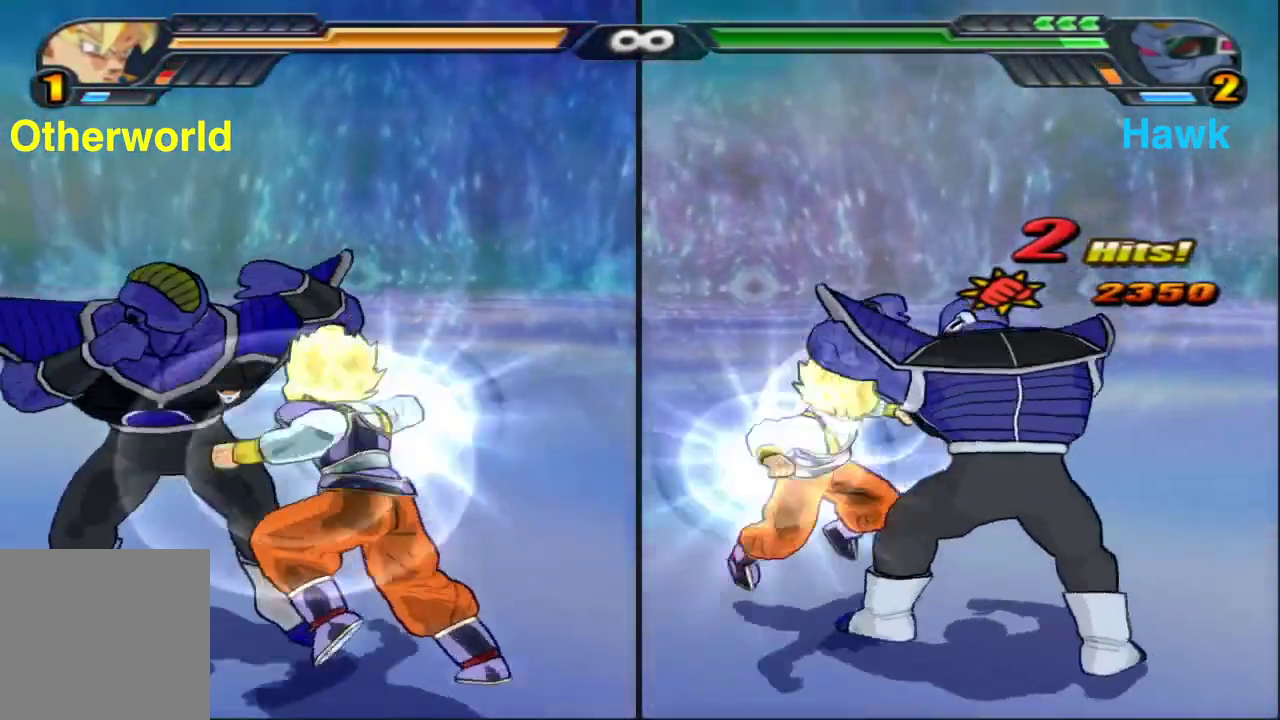
{"dt_ms": 600, "buttons": [], "left_stick": "right", "right_stick": "center", "events": [[350, "B", "up"], [417, "left_stick", "right"]]}
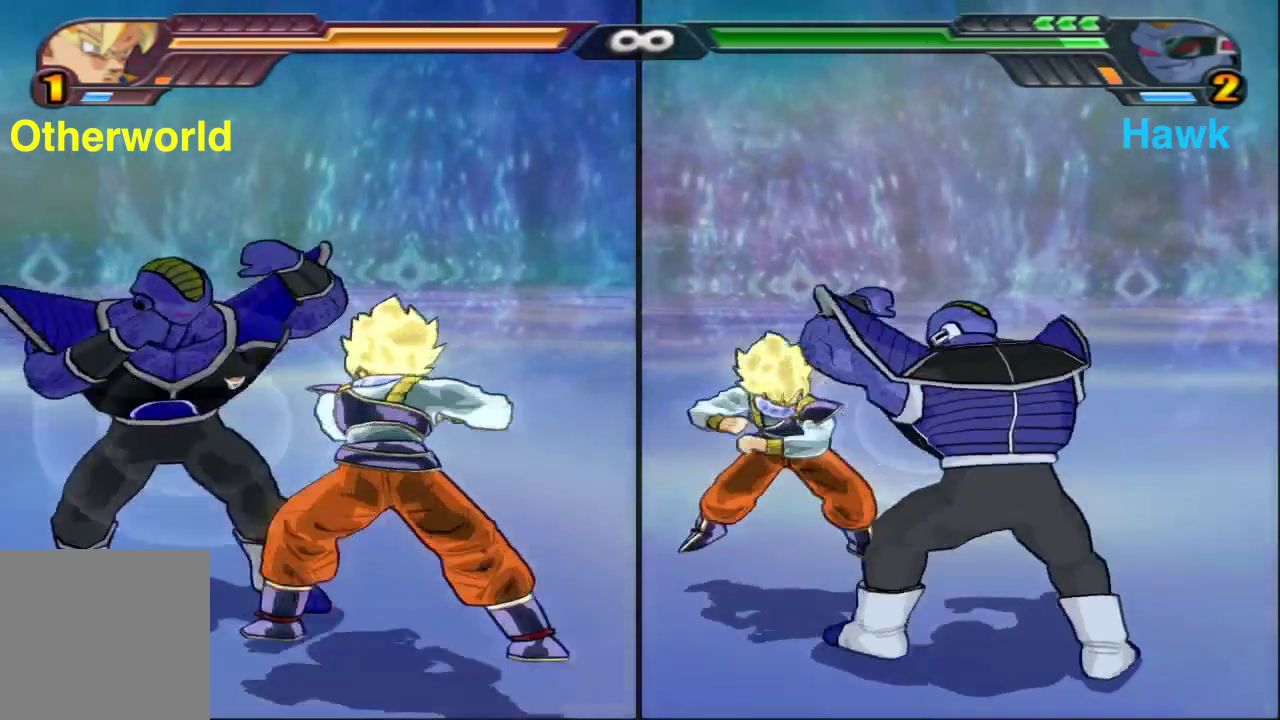
{"dt_ms": 300, "buttons": [], "left_stick": "right", "right_stick": "center", "events": [[117, "A", "down"], [283, "A", "up"]]}
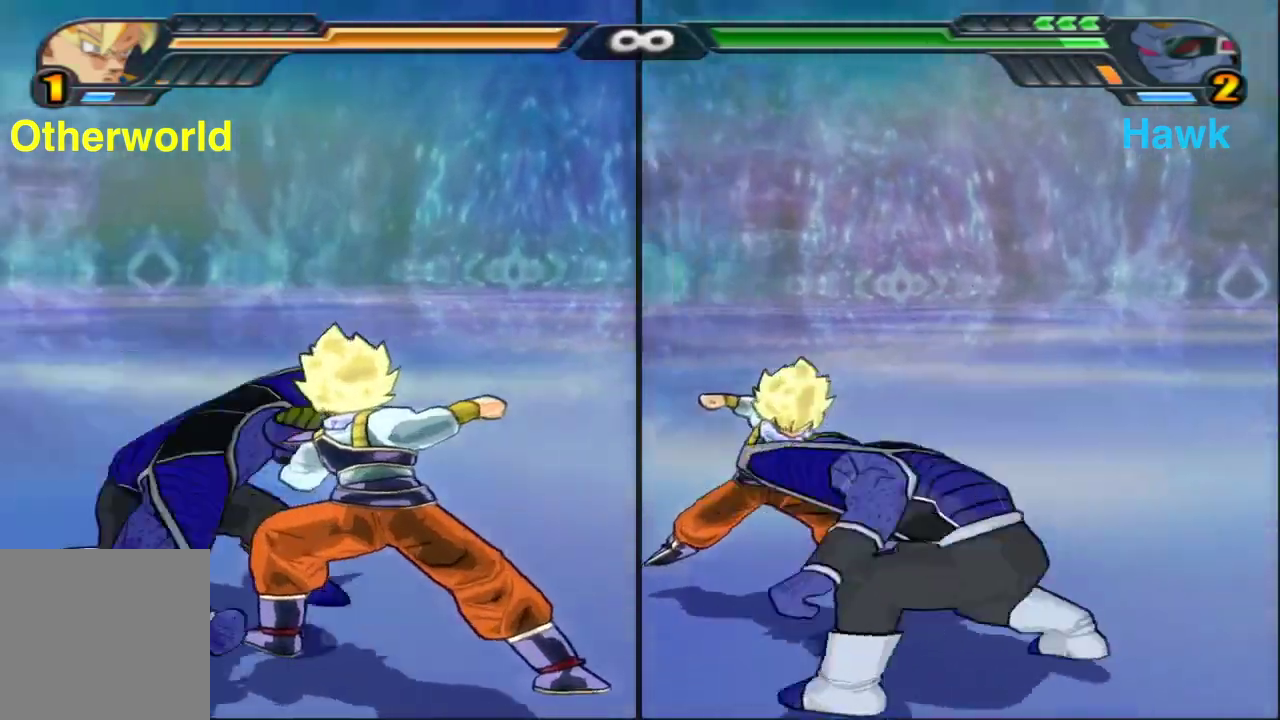
{"dt_ms": 800, "buttons": [], "left_stick": "center", "right_stick": "center", "events": [[217, "X", "down"], [267, "left_stick", "center"], [300, "X", "up"], [450, "Y", "down"], [583, "Y", "up"]]}
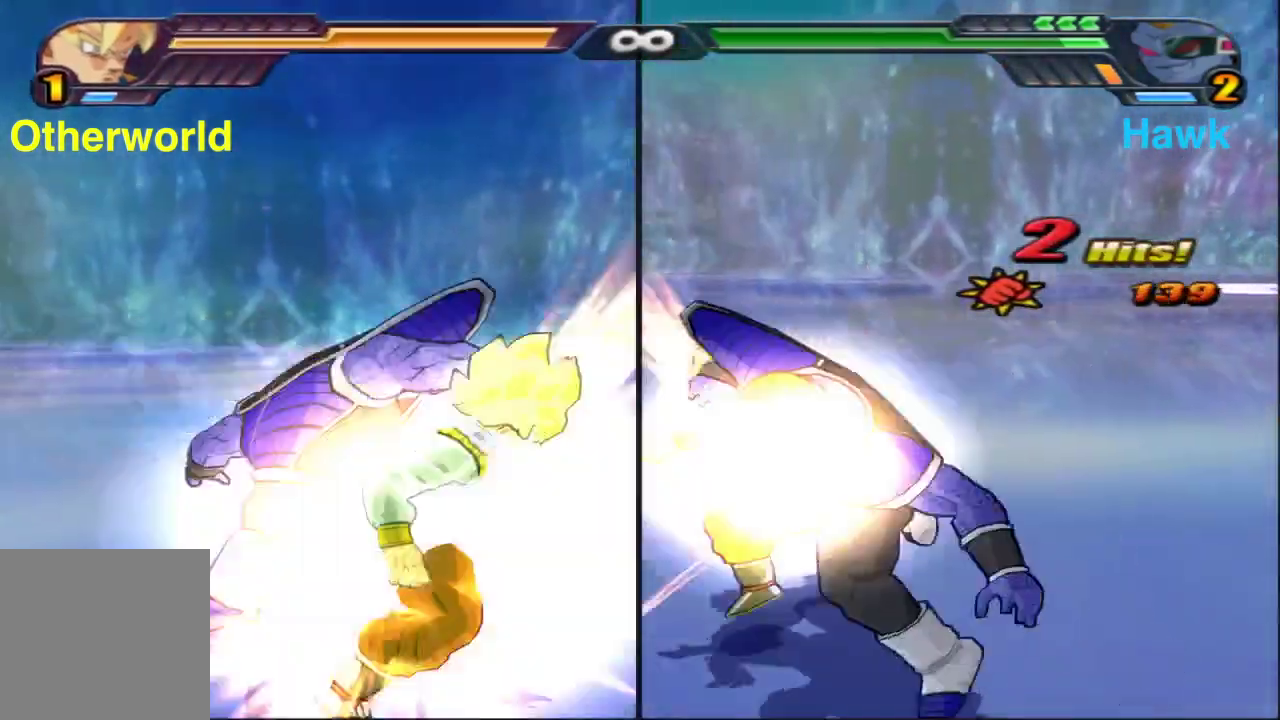
{"dt_ms": 400, "buttons": ["Y"], "left_stick": "up", "right_stick": "center", "events": [[117, "left_stick", "up"], [233, "Y", "down"]]}
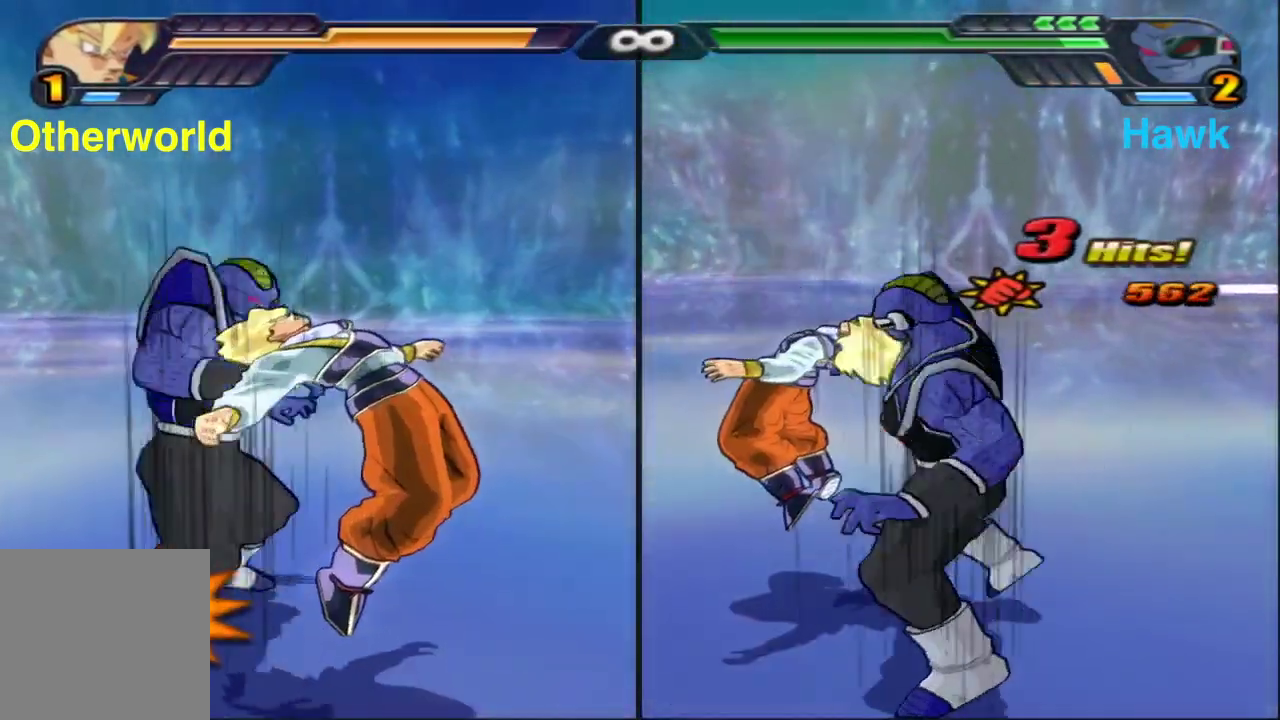
{"dt_ms": 500, "buttons": [], "left_stick": "up", "right_stick": "center", "events": [[67, "Y", "up"]]}
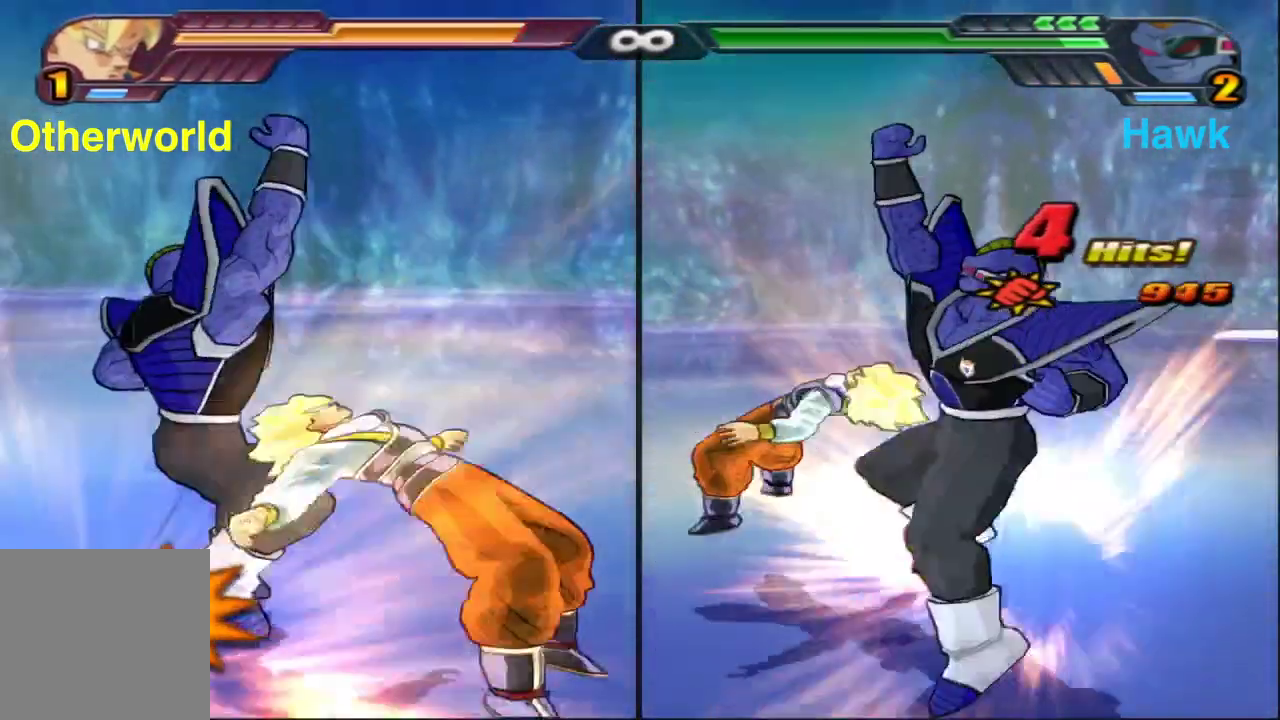
{"dt_ms": 500, "buttons": [], "left_stick": "center", "right_stick": "center", "events": [[33, "left_stick", "center"]]}
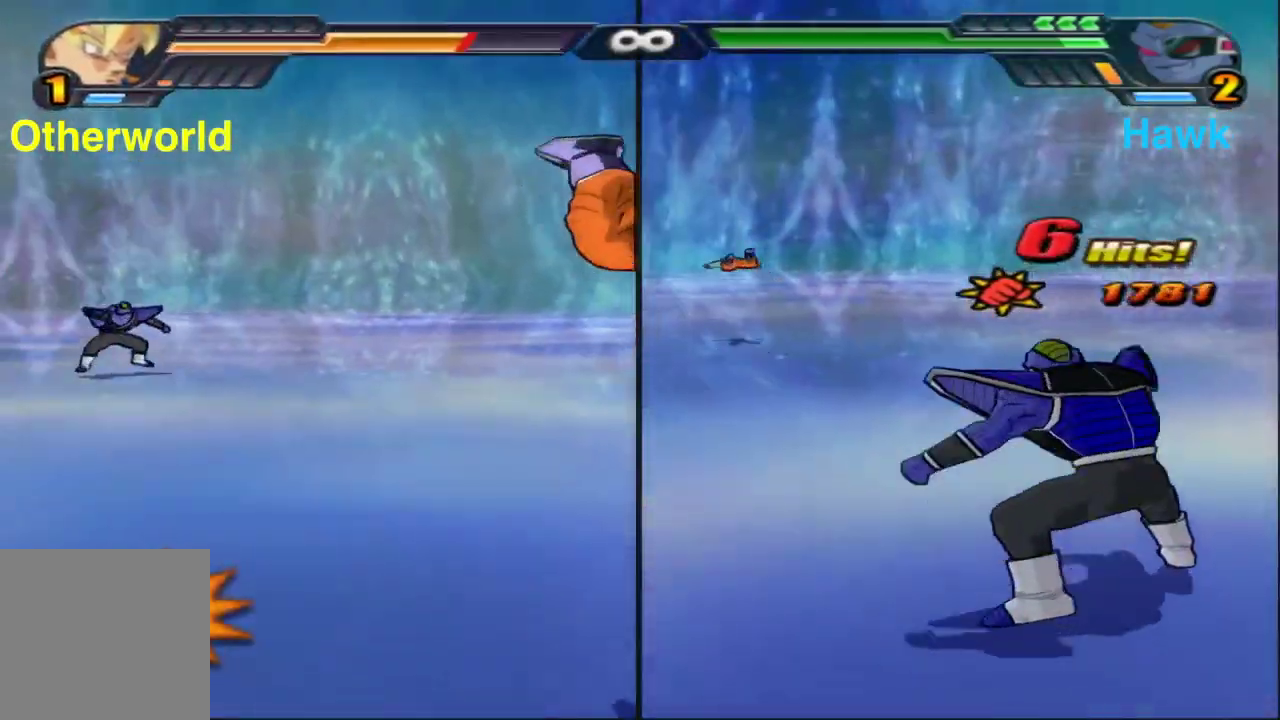
{"dt_ms": 400, "buttons": ["B", "L2"], "left_stick": "up", "right_stick": "center", "events": [[250, "left_stick", "up"], [283, "L2", "down"], [333, "B", "down"]]}